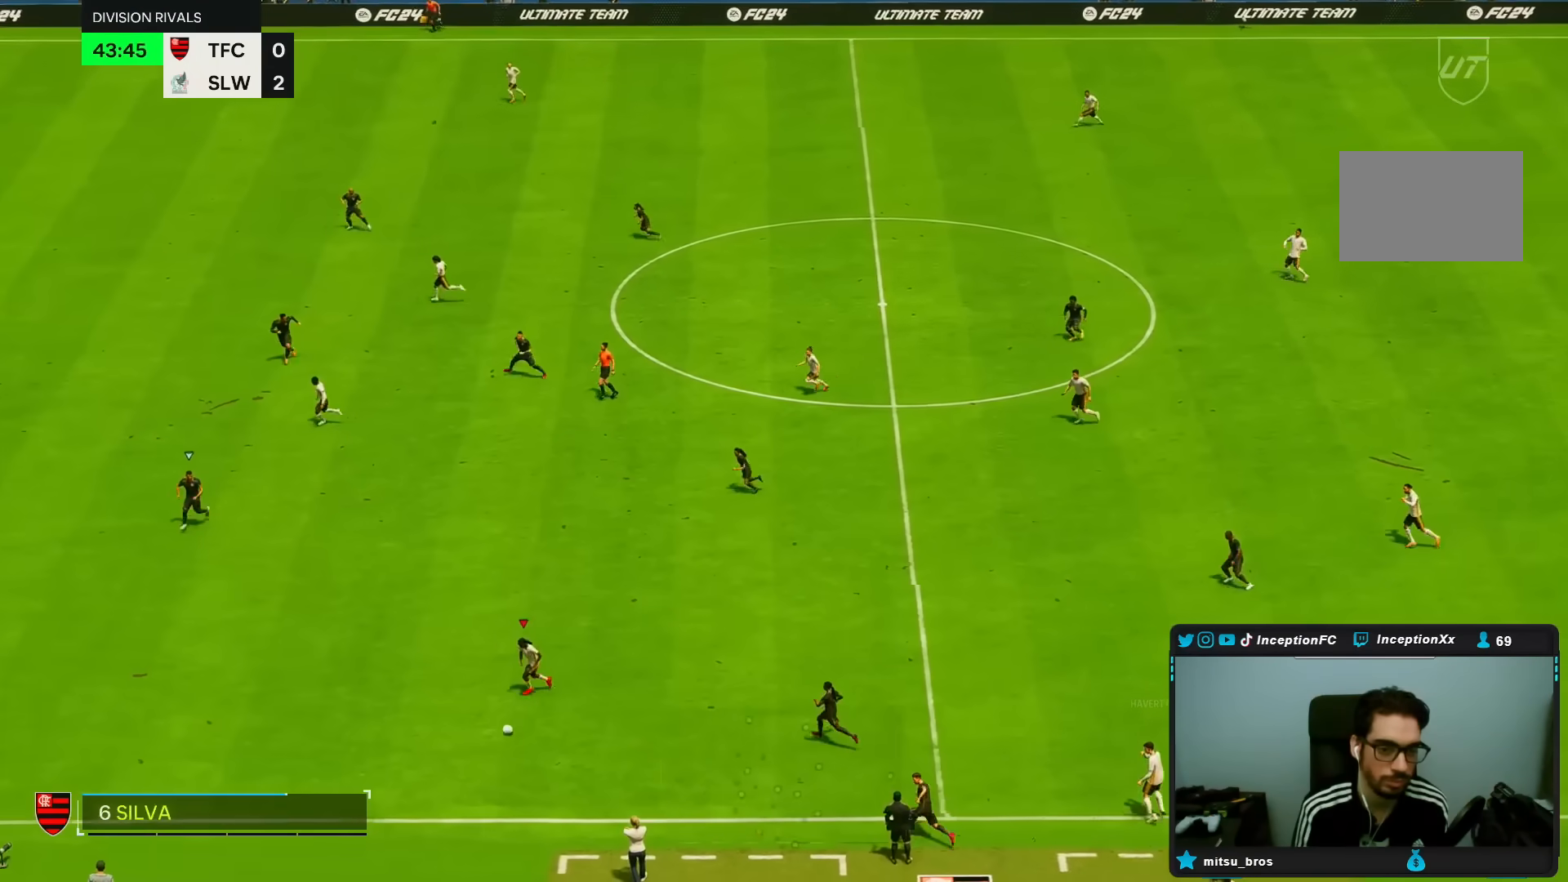
Gameplay with a controller (PlayStation layout); each line is a JSON object with the inputs held at the frame after it. "events" lists button and stick changes between this image and that frame as [ms after this image, input, new state], when the widget could be followed in between. Not read: L3 R3.
{"buttons": [], "left_stick": "down-left", "right_stick": "center", "events": [[233, "R2", "up"]]}
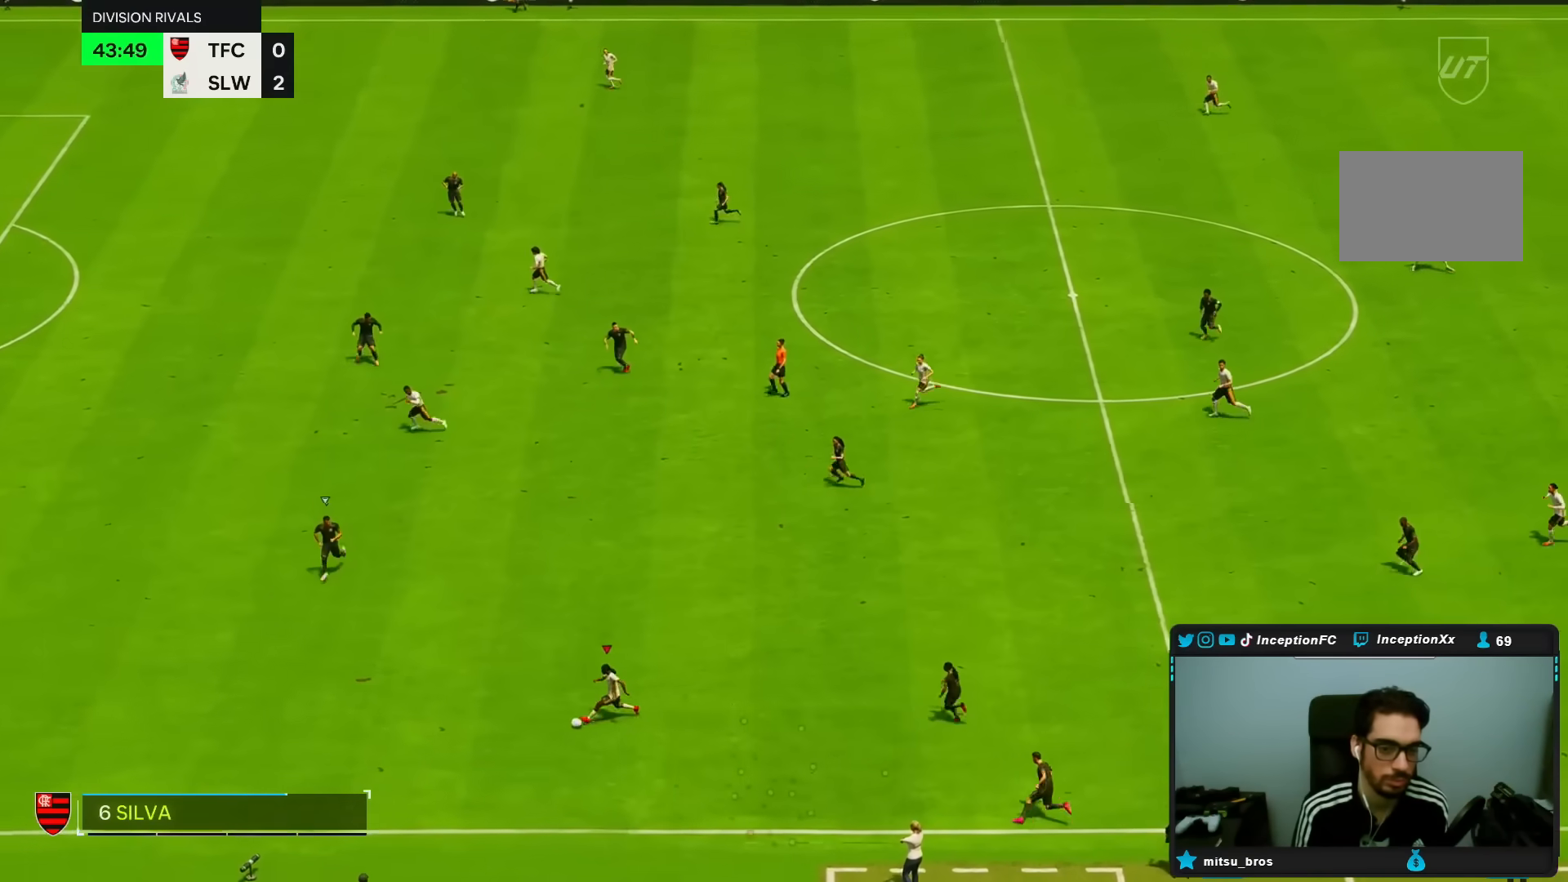
{"buttons": ["R2"], "left_stick": "down-left", "right_stick": "center", "events": [[250, "R2", "down"]]}
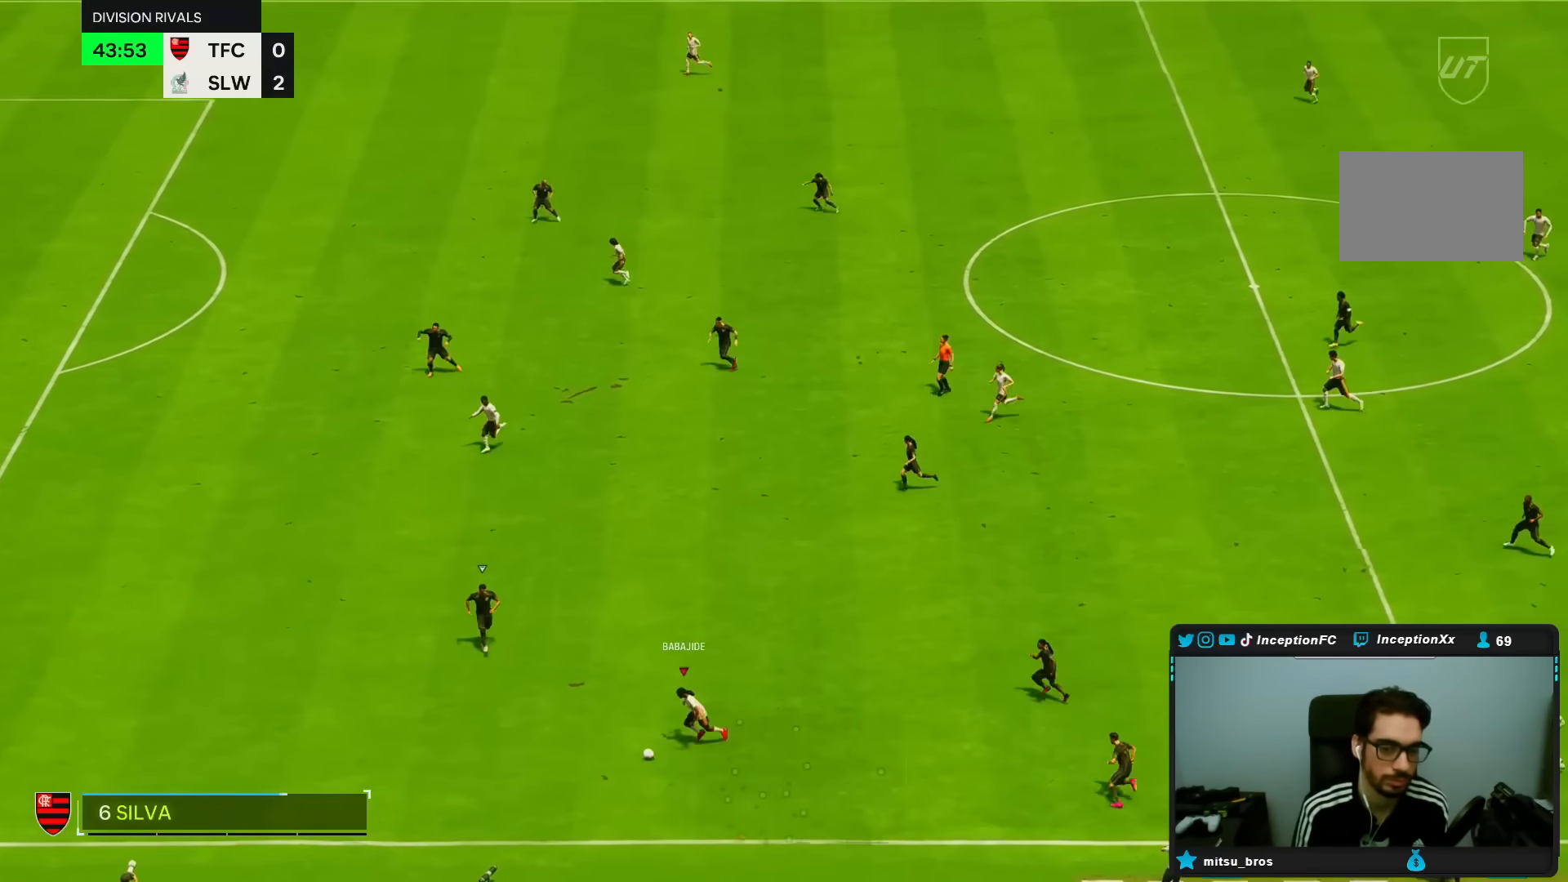
{"buttons": ["CIRCLE"], "left_stick": "center", "right_stick": "center", "events": [[383, "R2", "up"], [450, "left_stick", "center"], [467, "CIRCLE", "down"]]}
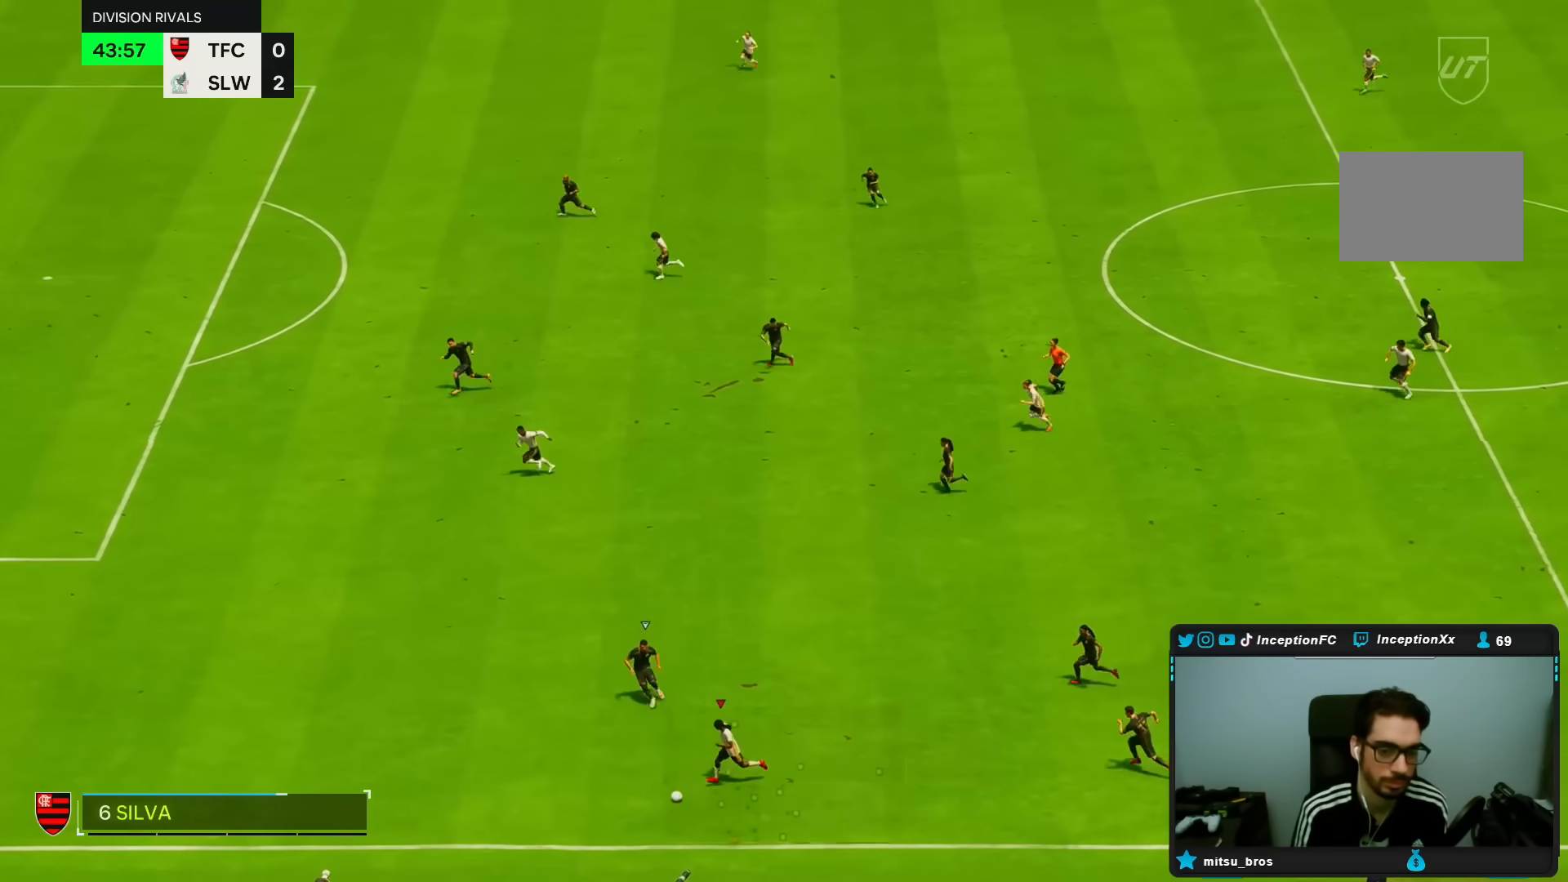
{"buttons": [], "left_stick": "center", "right_stick": "center", "events": [[33, "CIRCLE", "up"]]}
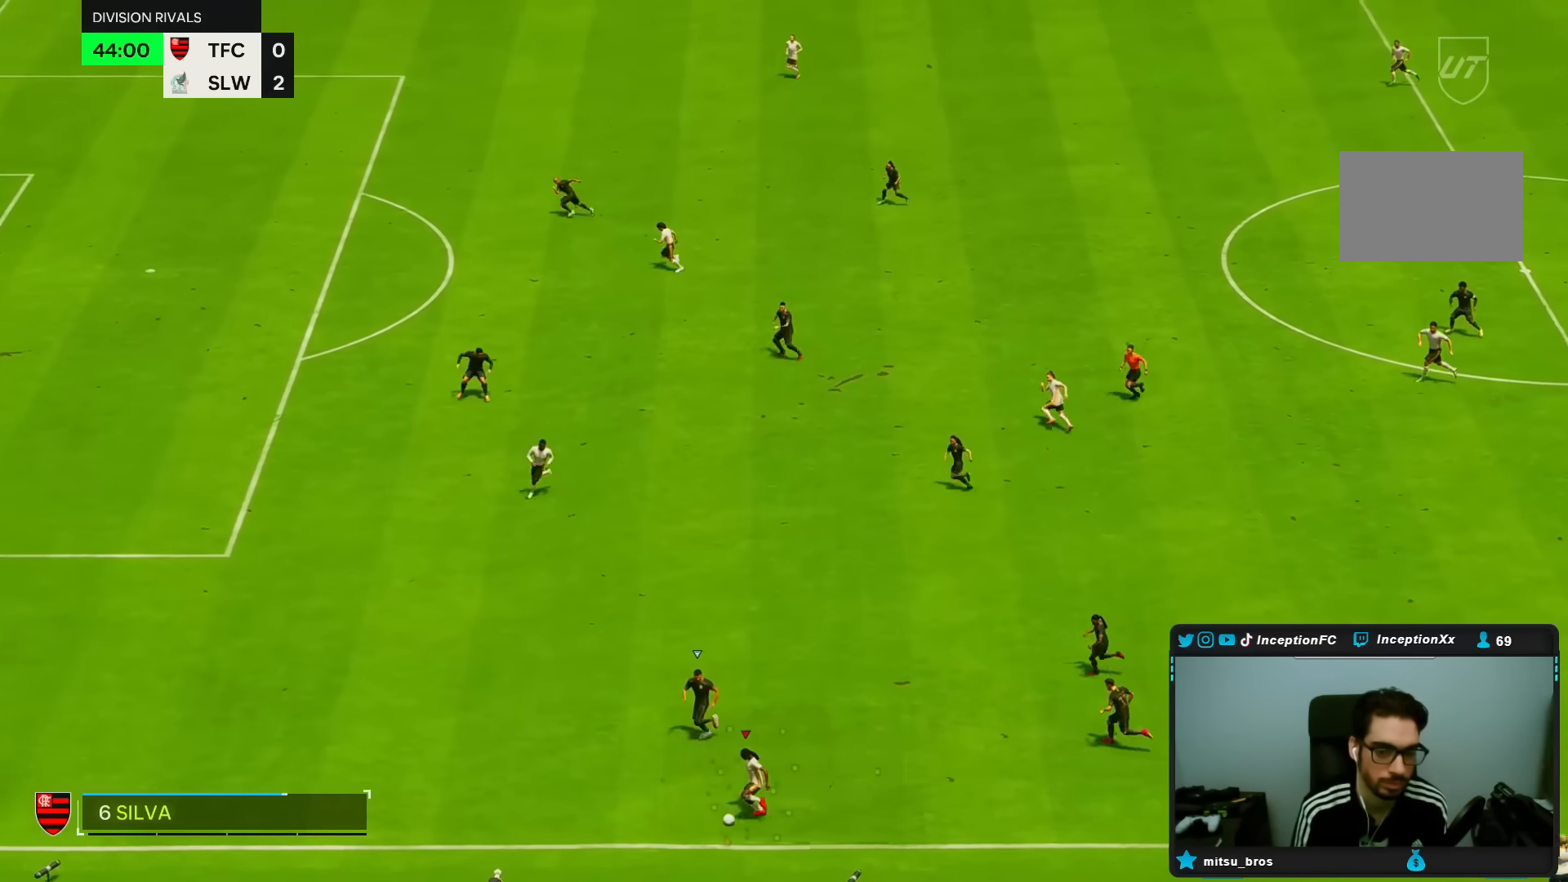
{"buttons": [], "left_stick": "left", "right_stick": "center", "events": [[167, "SQUARE", "down"], [183, "left_stick", "left"], [267, "SQUARE", "up"]]}
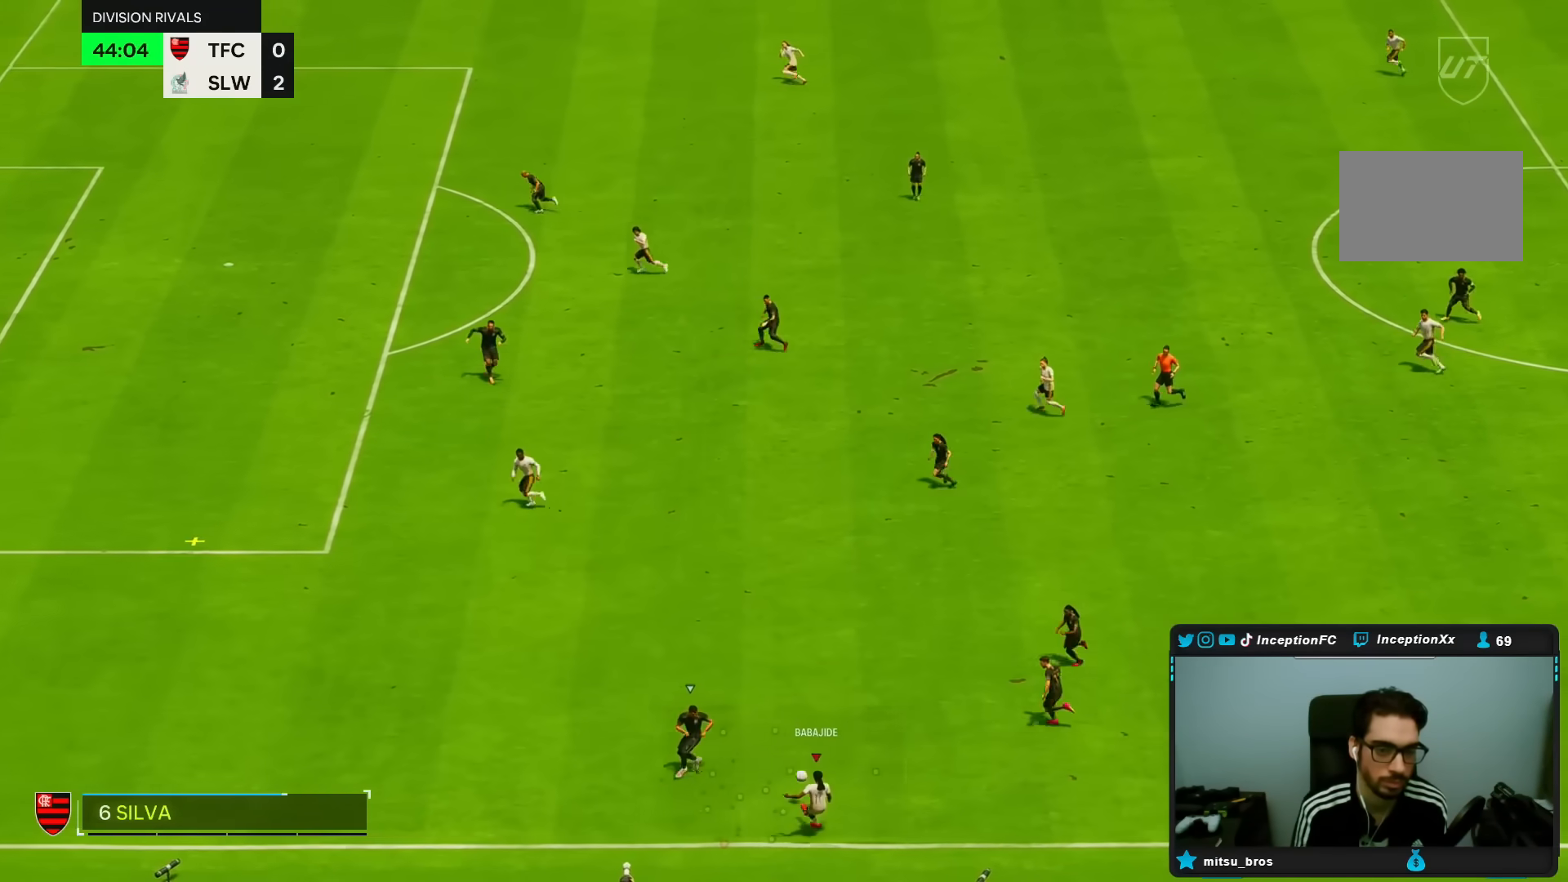
{"buttons": [], "left_stick": "left", "right_stick": "center", "events": [[133, "left_stick", "center"], [183, "R2", "down"], [350, "R2", "up"], [483, "left_stick", "left"]]}
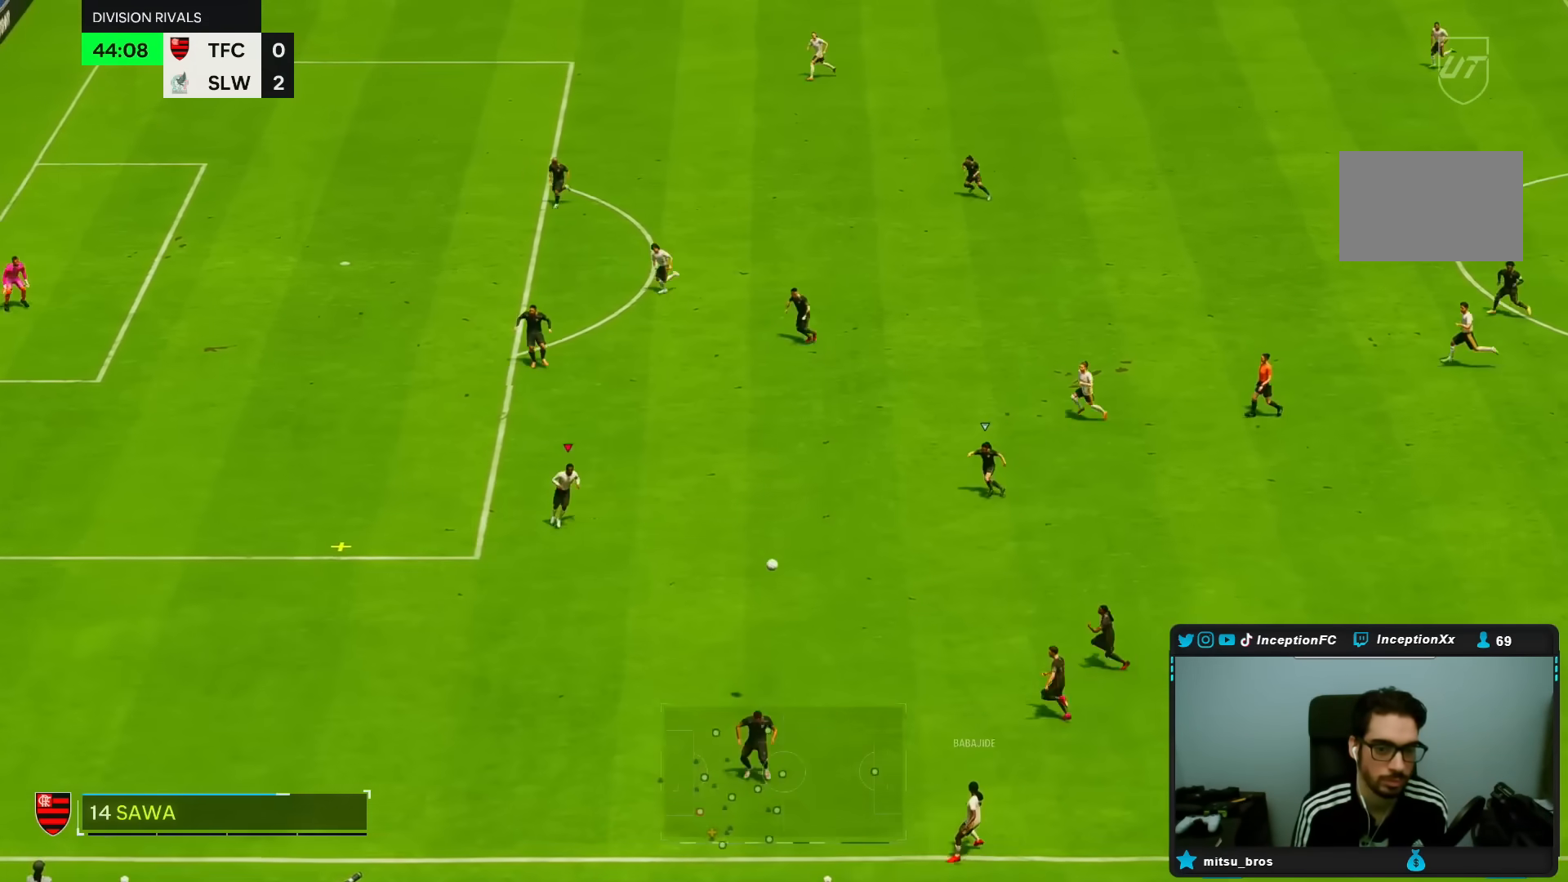
{"buttons": [], "left_stick": "center", "right_stick": "center", "events": [[50, "left_stick", "down-left"], [383, "left_stick", "center"]]}
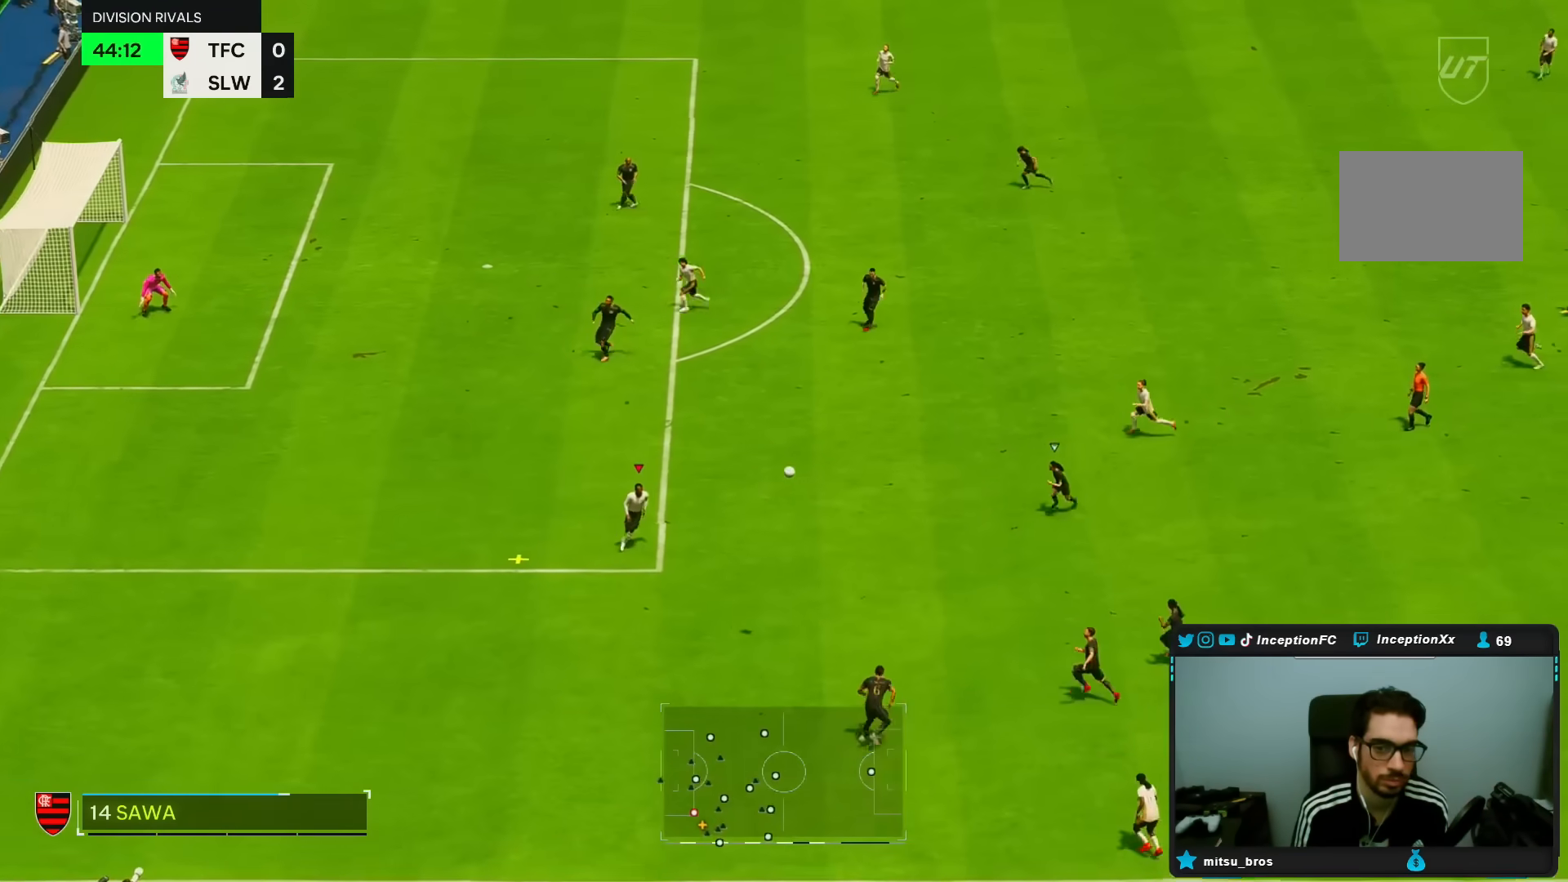
{"buttons": [], "left_stick": "left", "right_stick": "center", "events": [[317, "left_stick", "left"]]}
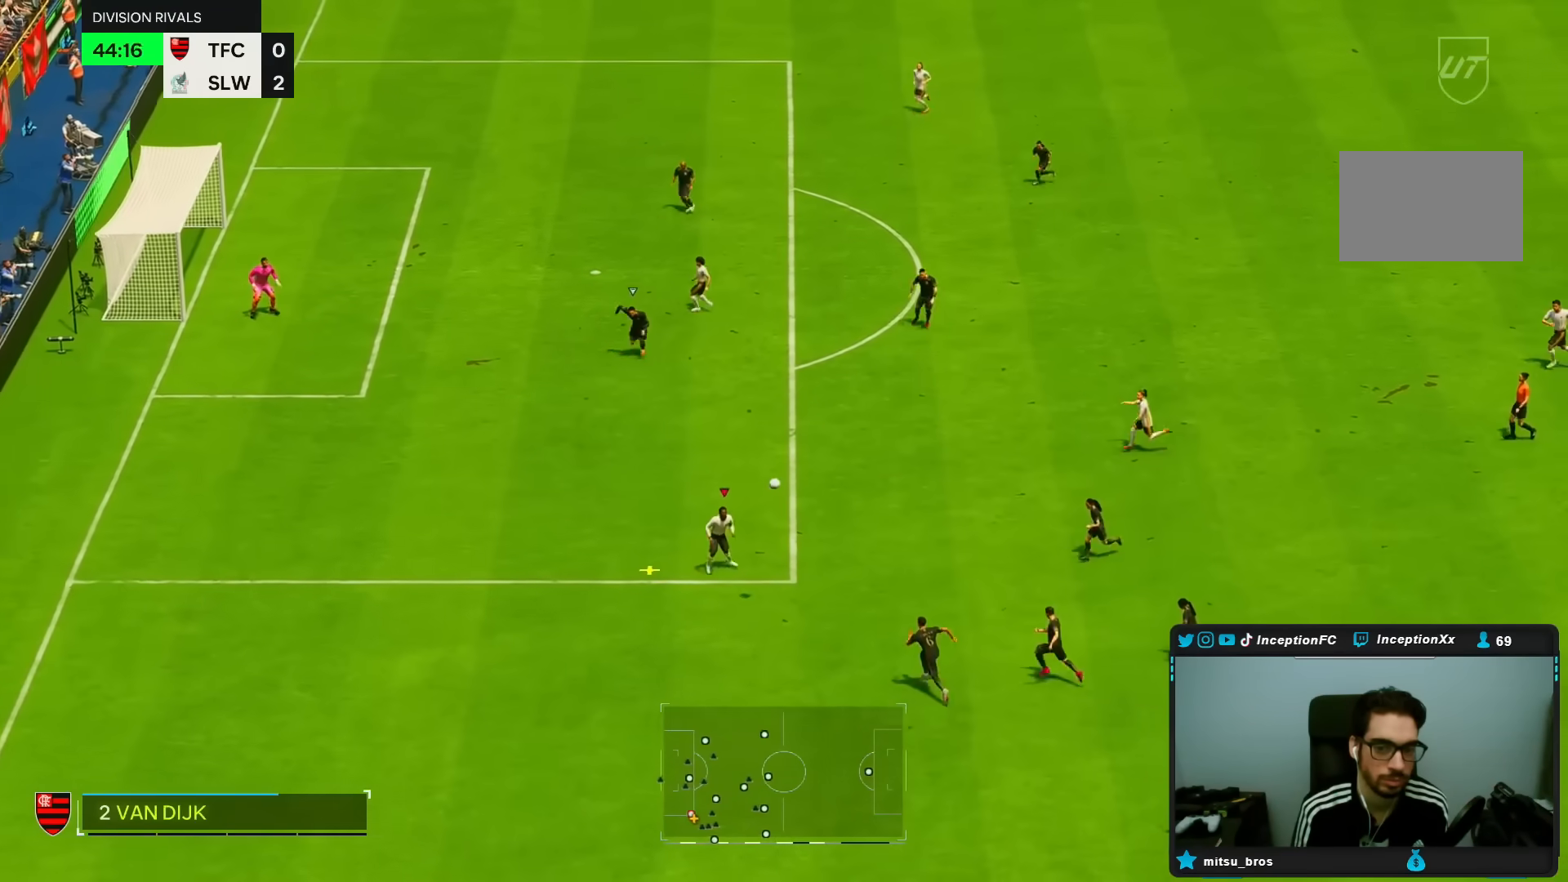
{"buttons": [], "left_stick": "left", "right_stick": "center", "events": []}
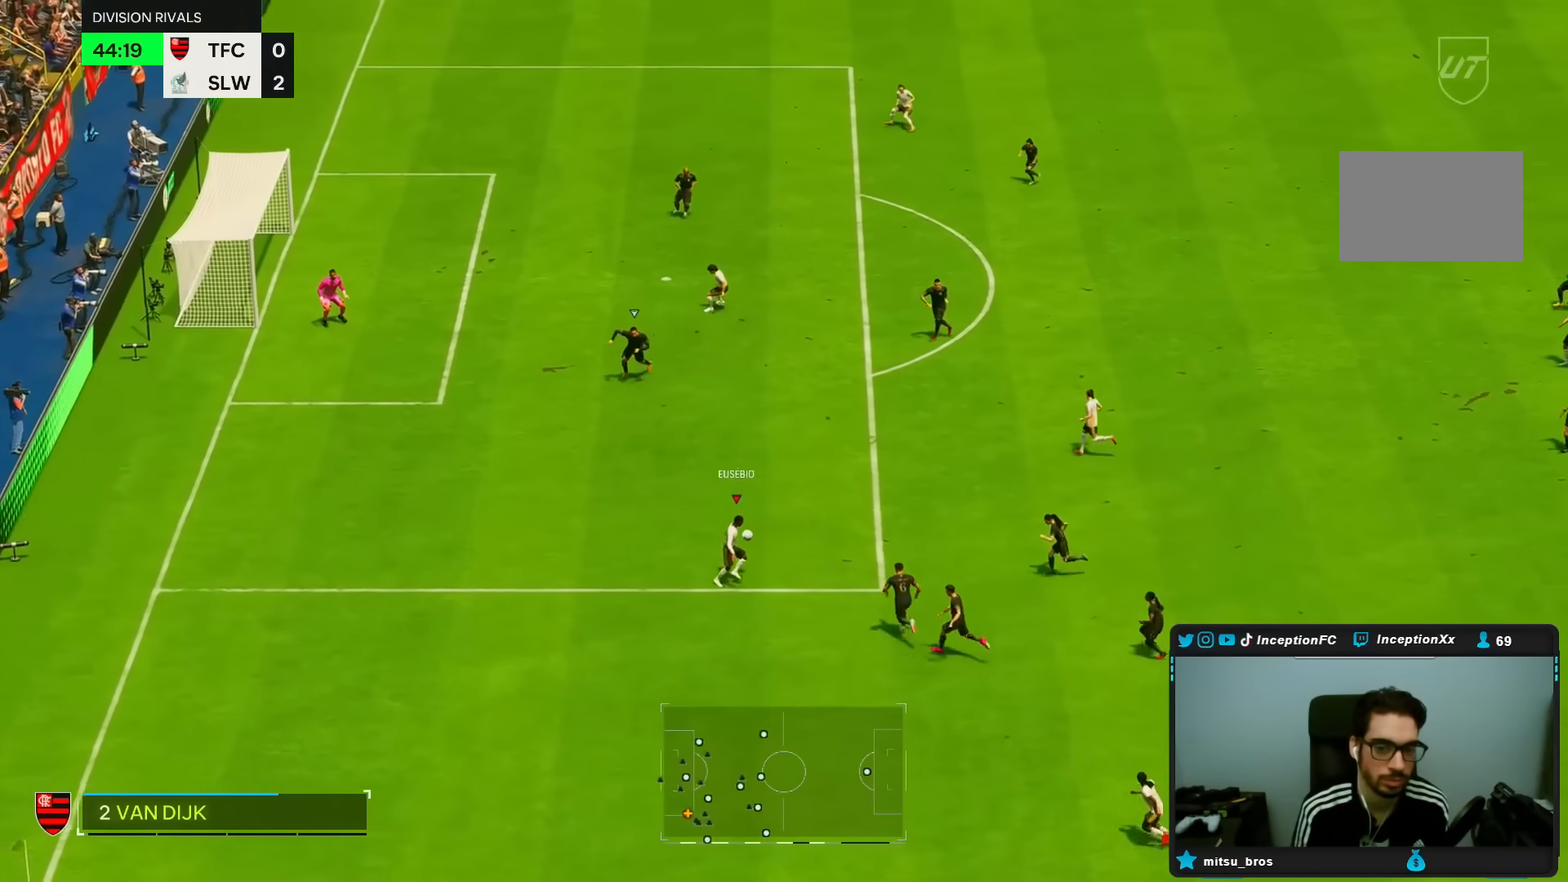
{"buttons": [], "left_stick": "up", "right_stick": "center", "events": [[67, "CROSS", "down"], [100, "left_stick", "up"], [167, "CROSS", "up"]]}
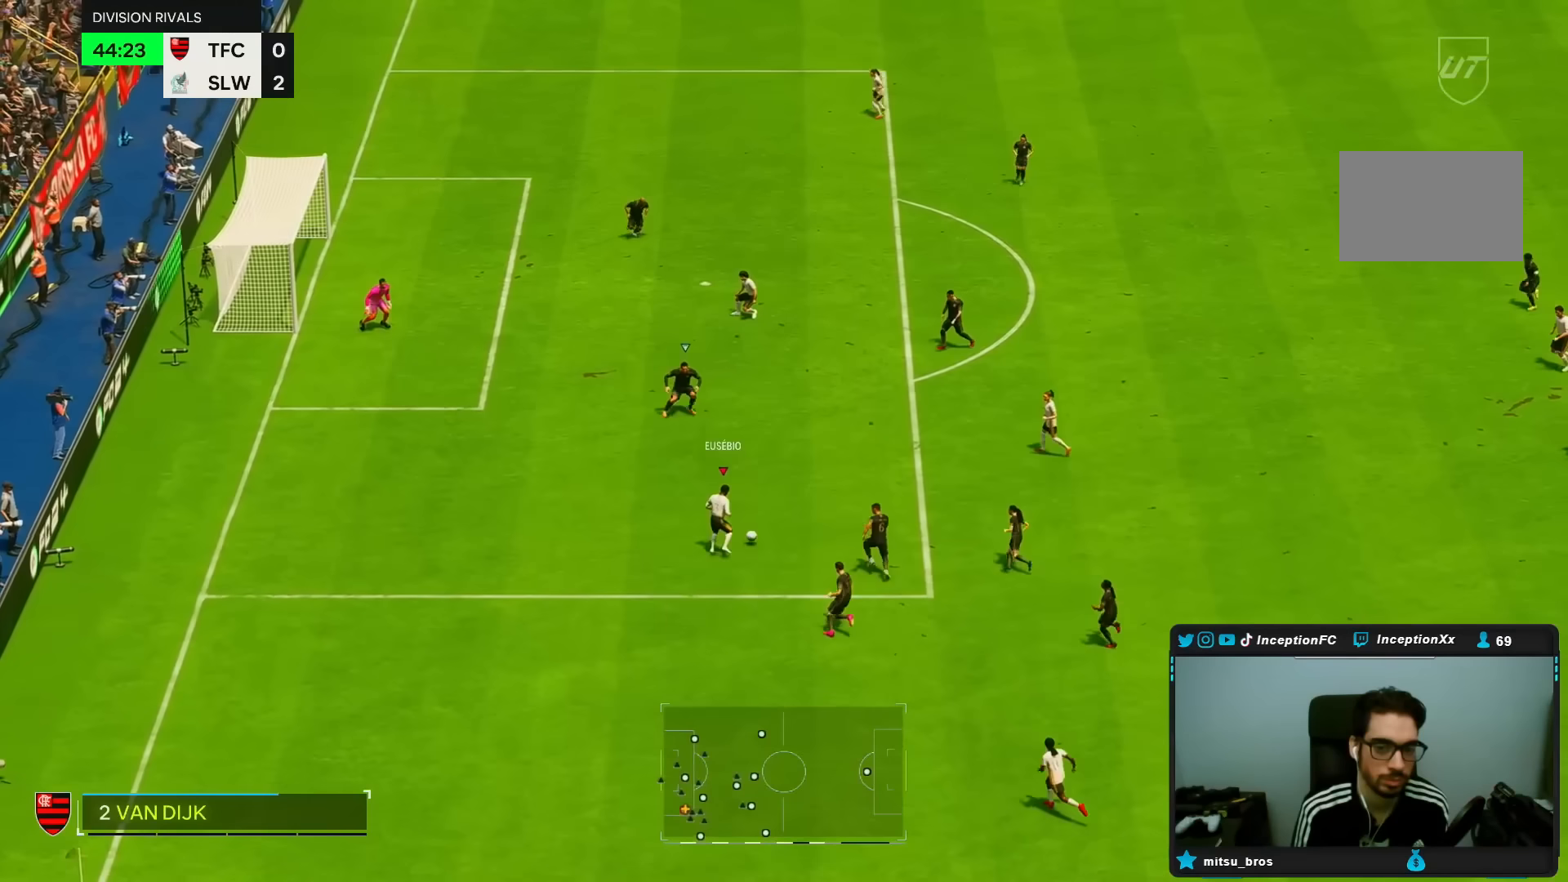
{"buttons": [], "left_stick": "center", "right_stick": "center", "events": [[117, "left_stick", "center"]]}
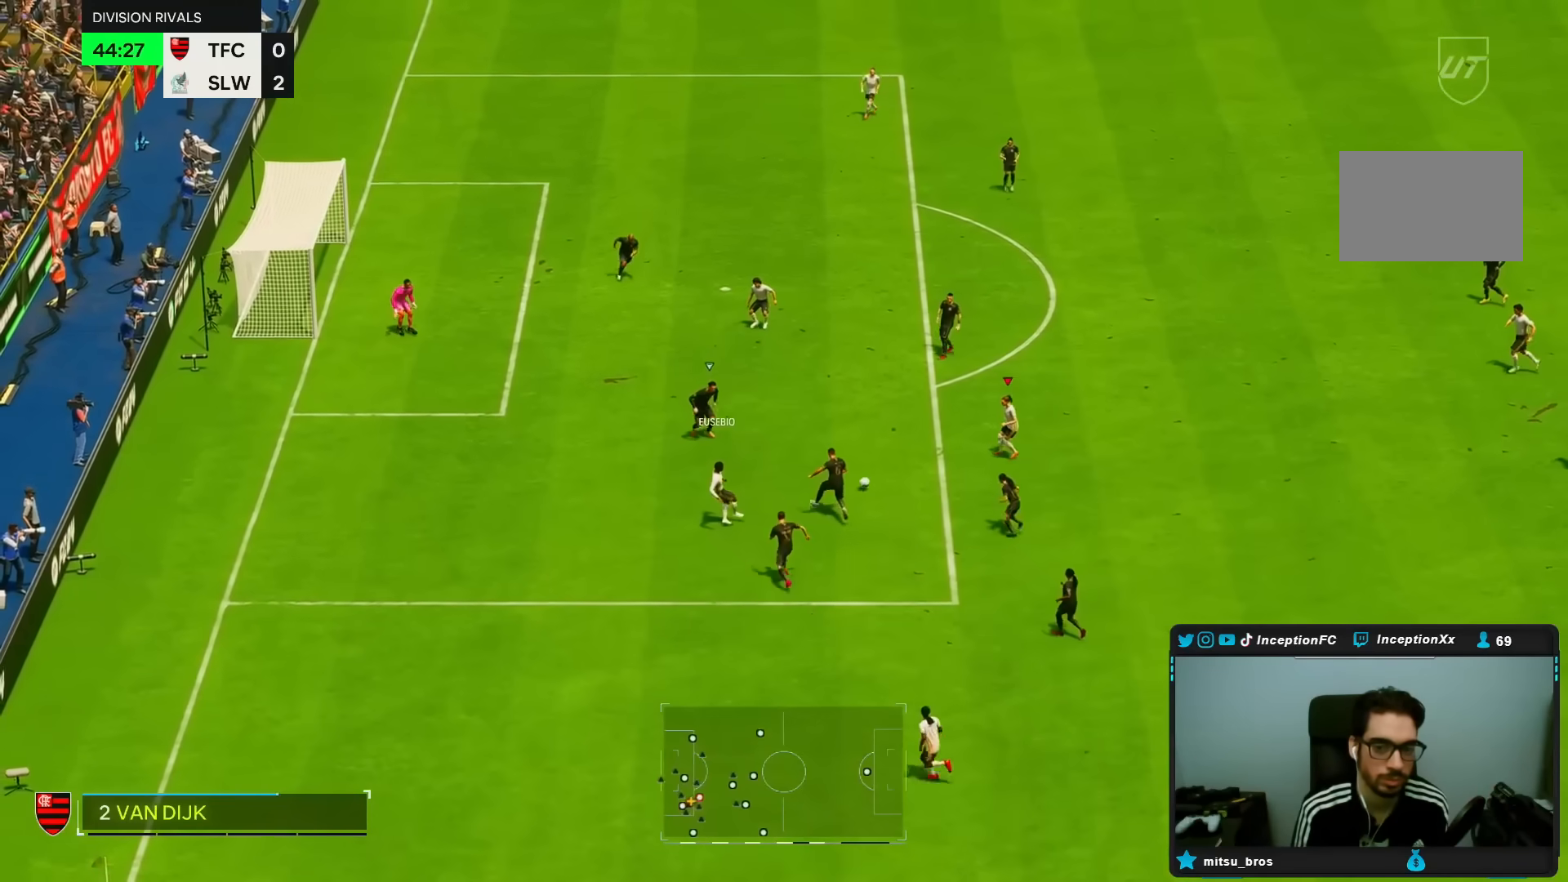
{"buttons": [], "left_stick": "center", "right_stick": "center", "events": [[100, "CROSS", "down"], [100, "R1", "down"], [100, "left_stick", "left"], [217, "CROSS", "up"], [383, "R1", "up"], [467, "left_stick", "center"]]}
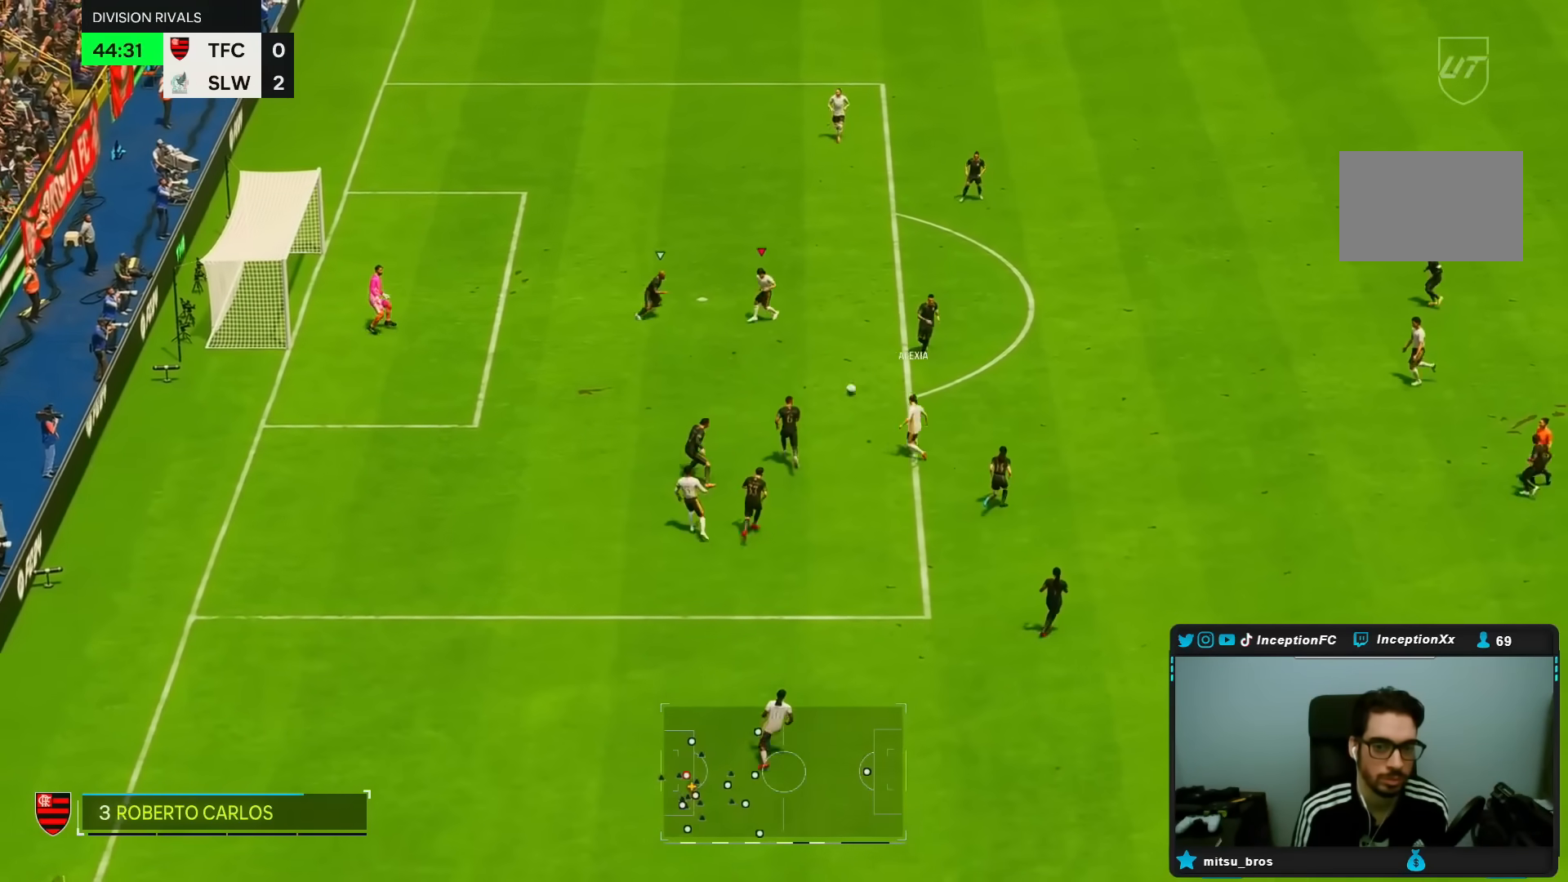
{"buttons": [], "left_stick": "up-left", "right_stick": "center"}
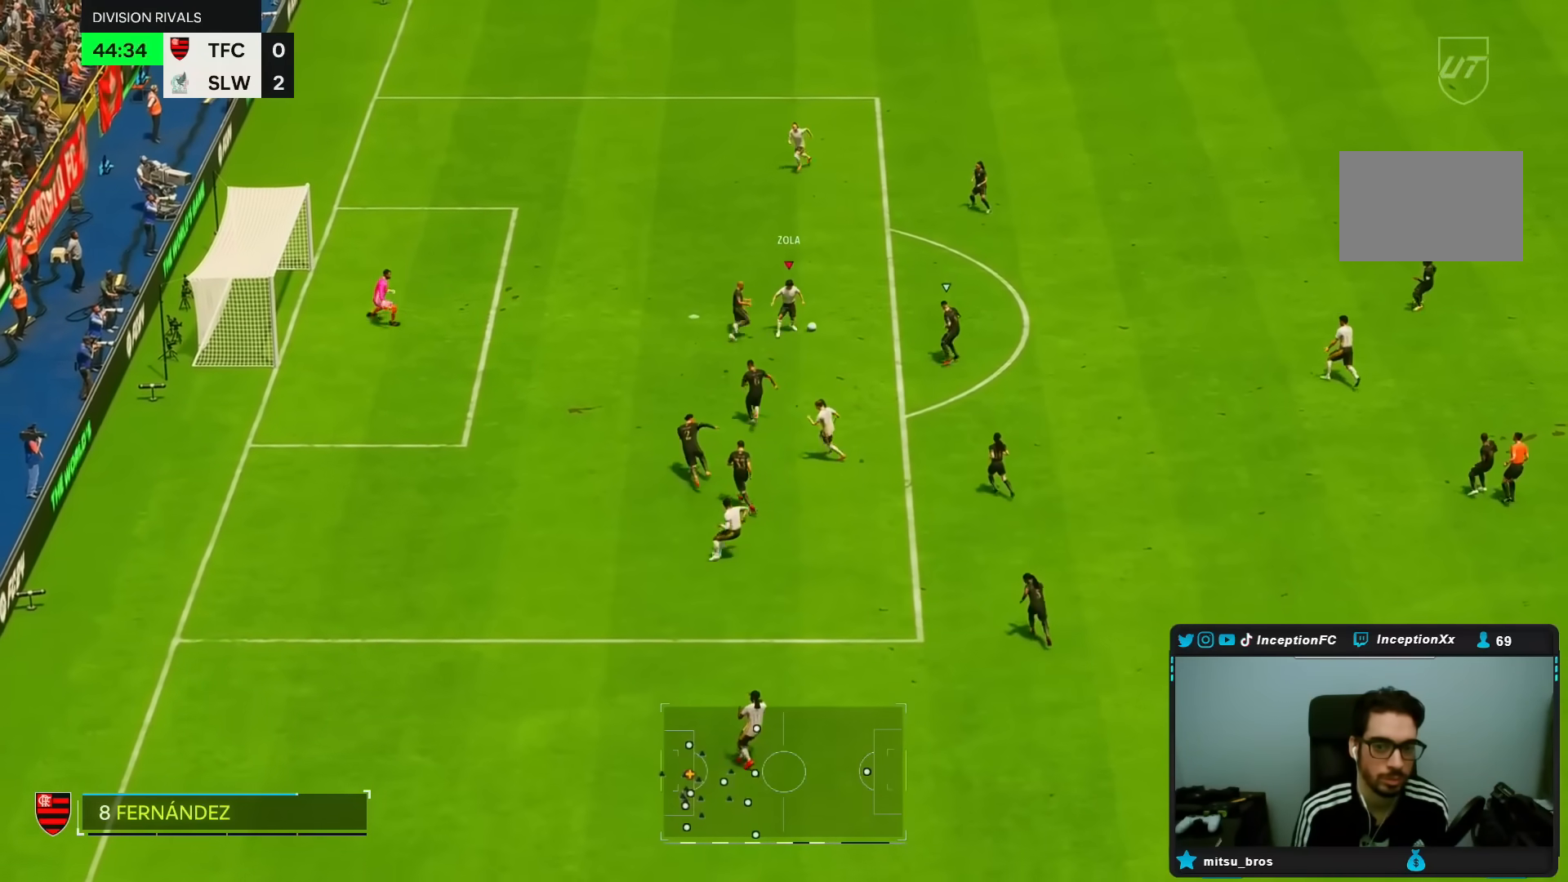
{"buttons": [], "left_stick": "center", "right_stick": "center", "events": [[367, "left_stick", "center"]]}
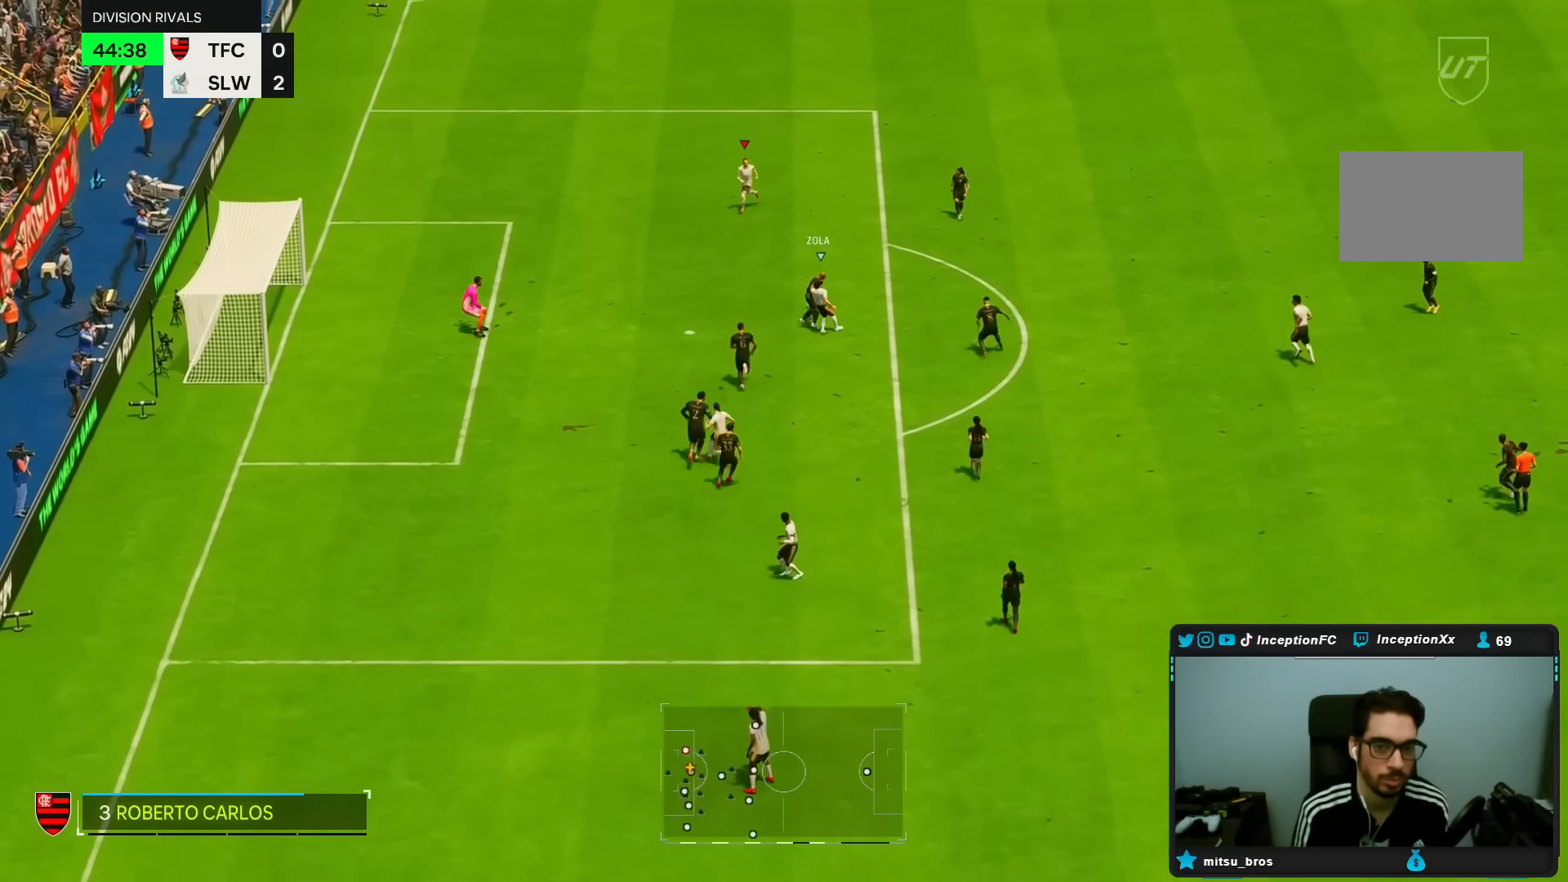
{"buttons": ["L1"], "left_stick": "left", "right_stick": "center", "events": [[67, "left_stick", "down-left"], [133, "left_stick", "left"], [417, "L1", "down"]]}
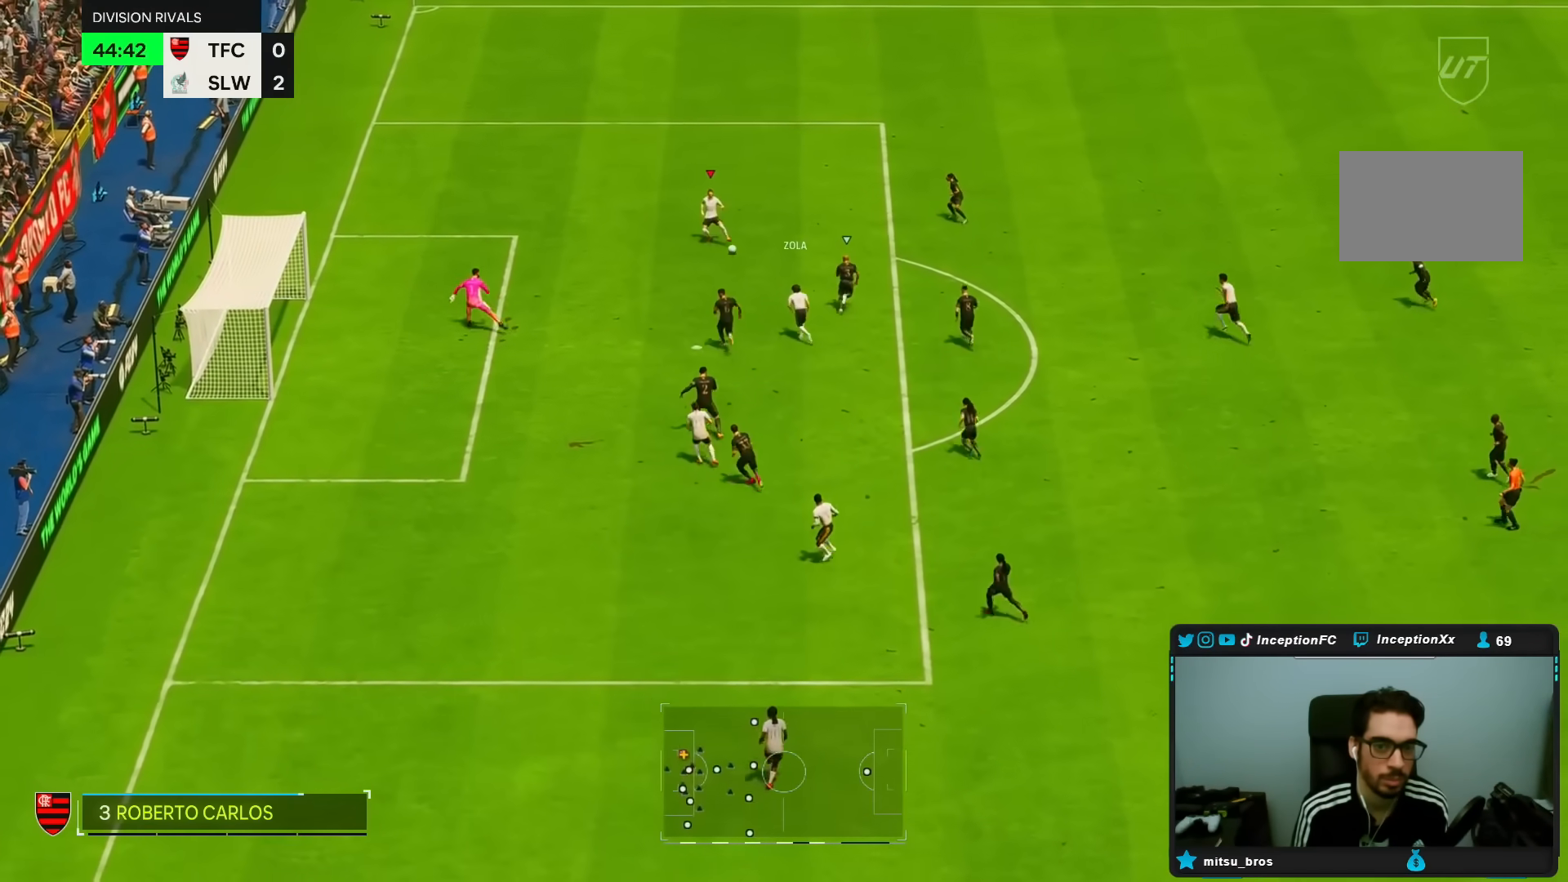
{"buttons": [], "left_stick": "left", "right_stick": "center", "events": [[150, "L1", "up"]]}
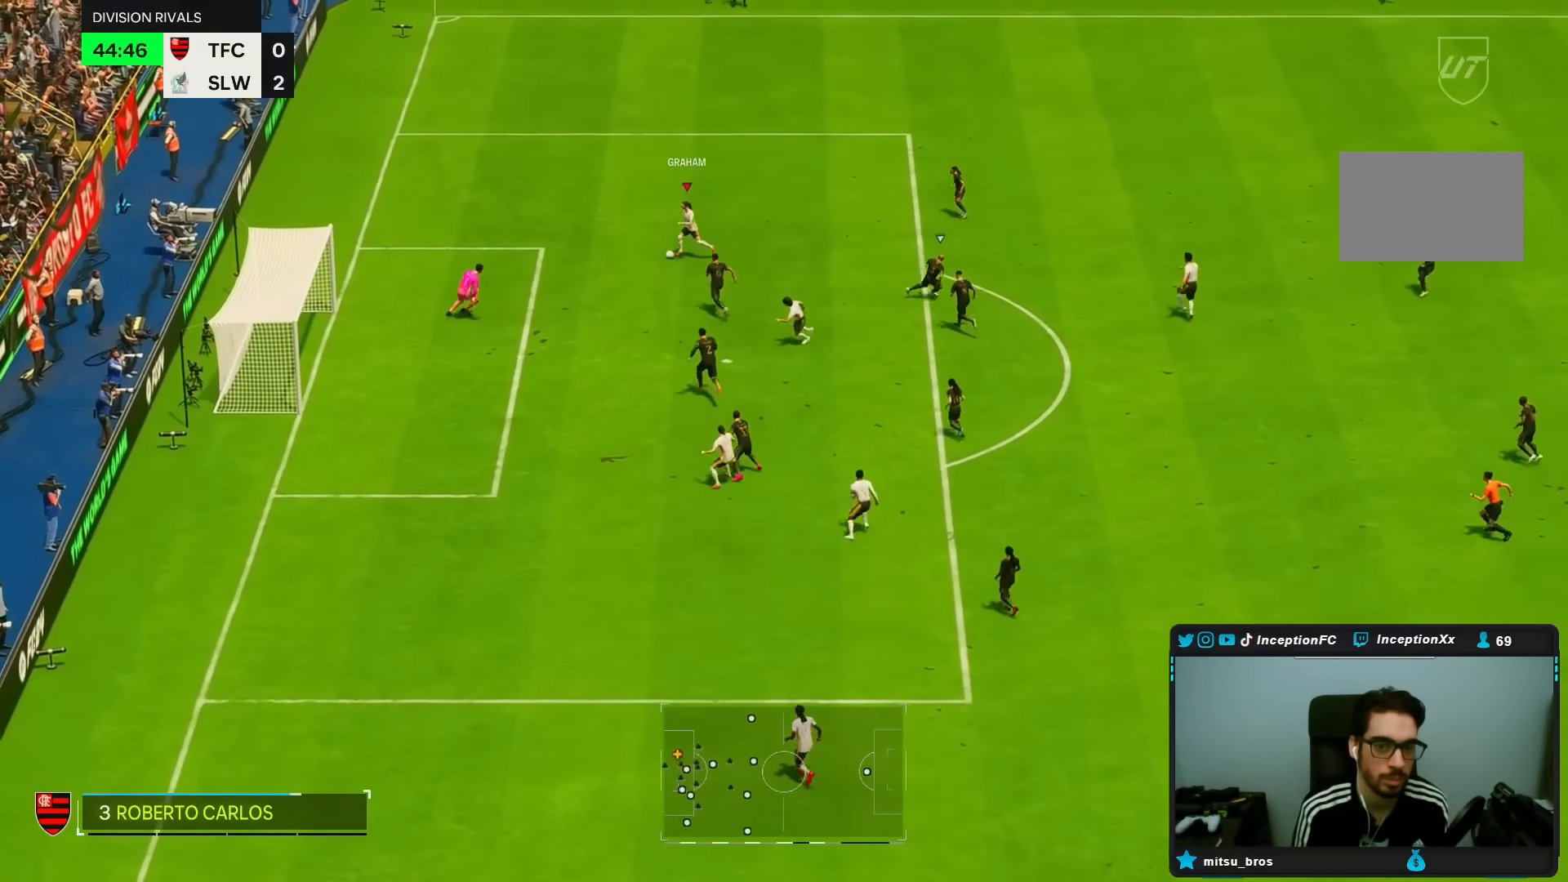
{"buttons": [], "left_stick": "left", "right_stick": "center", "events": [[233, "L1", "down"], [300, "right_stick", "down-left"], [367, "right_stick", "down-right"], [433, "L1", "up"], [483, "right_stick", "center"]]}
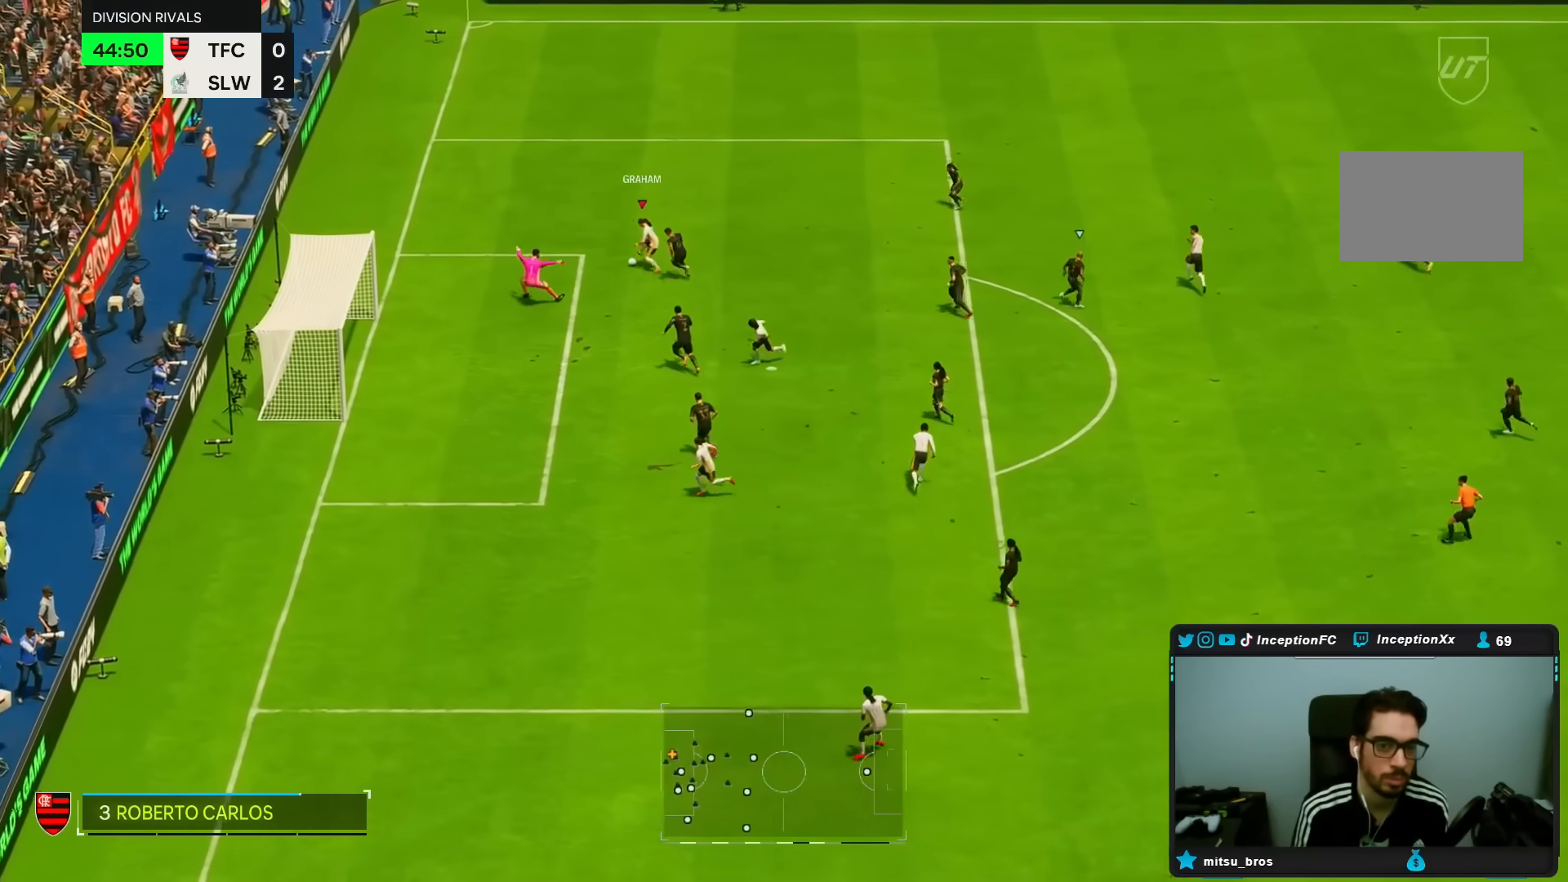
{"buttons": [], "left_stick": "left", "right_stick": "center", "events": [[400, "CIRCLE", "down"], [500, "CIRCLE", "up"]]}
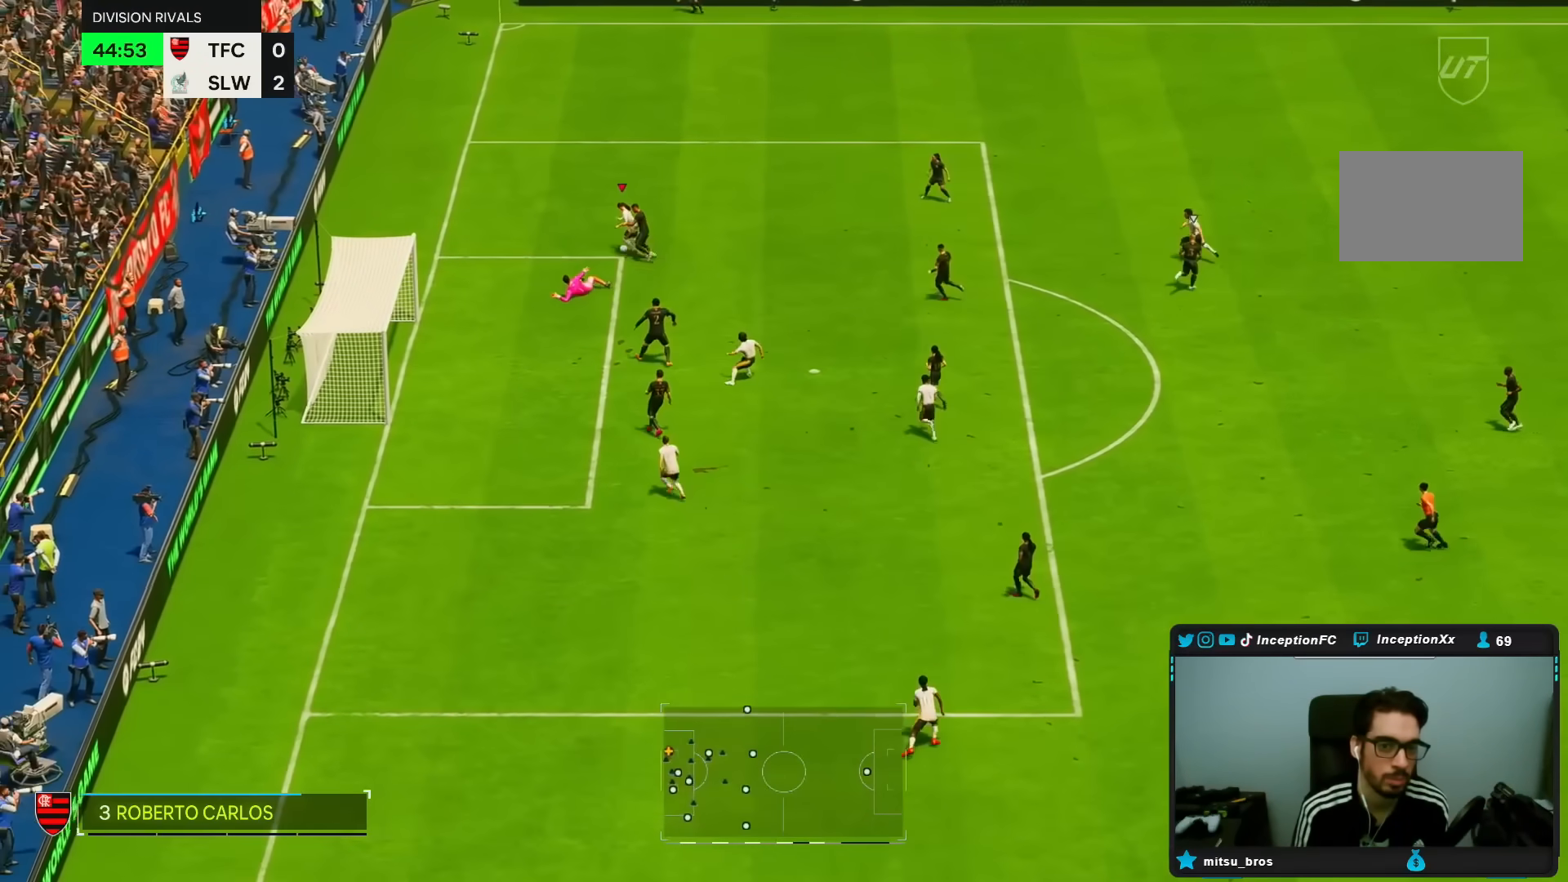
{"buttons": [], "left_stick": "center", "right_stick": "center", "events": [[17, "left_stick", "center"]]}
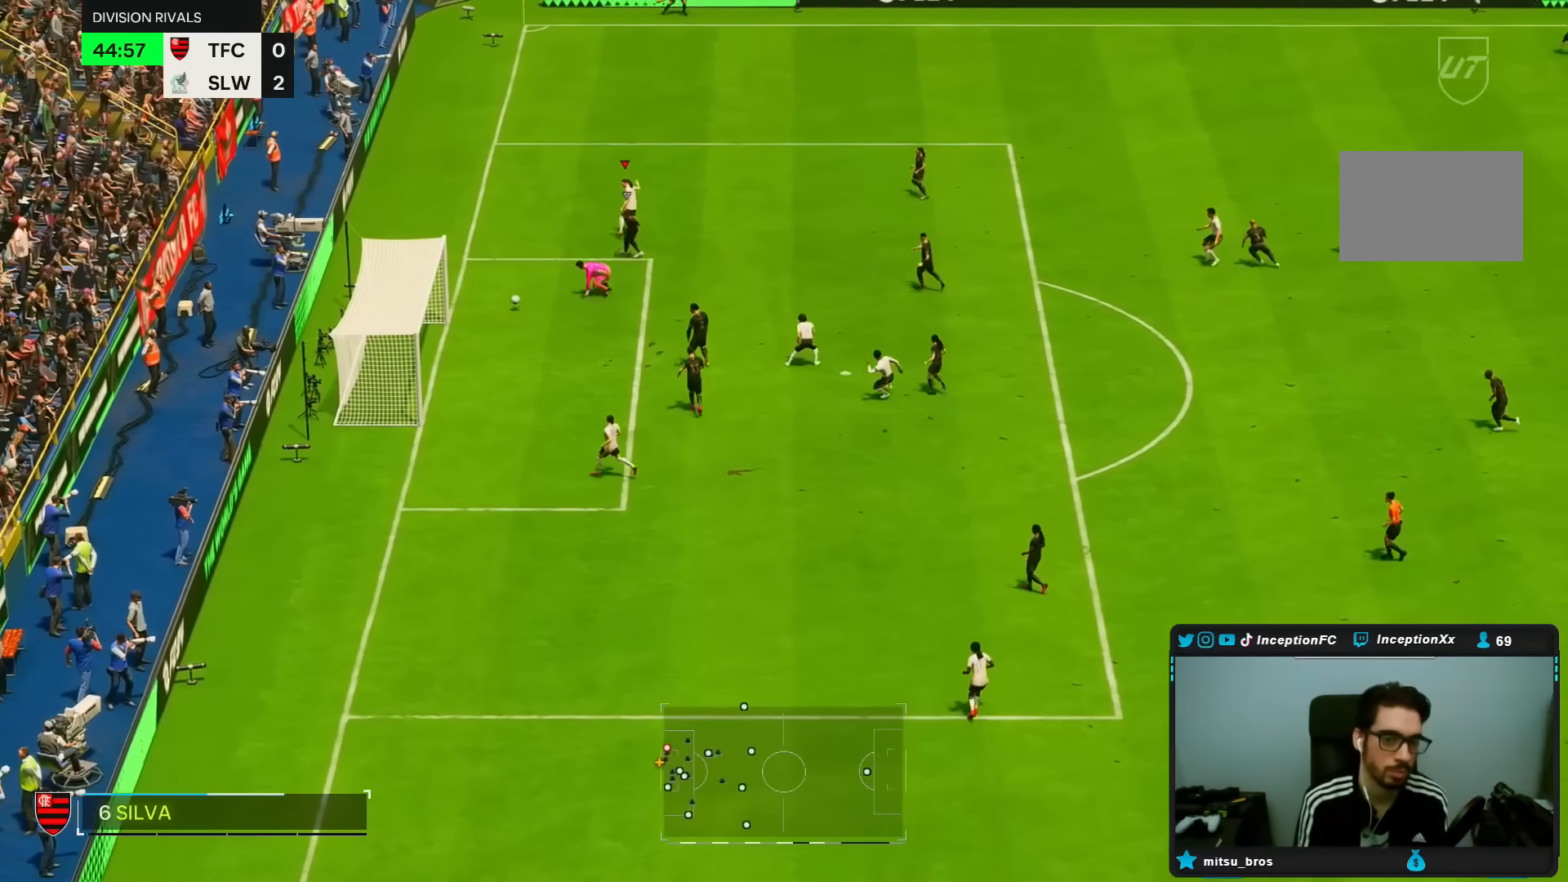
{"buttons": [], "left_stick": "center", "right_stick": "center", "events": []}
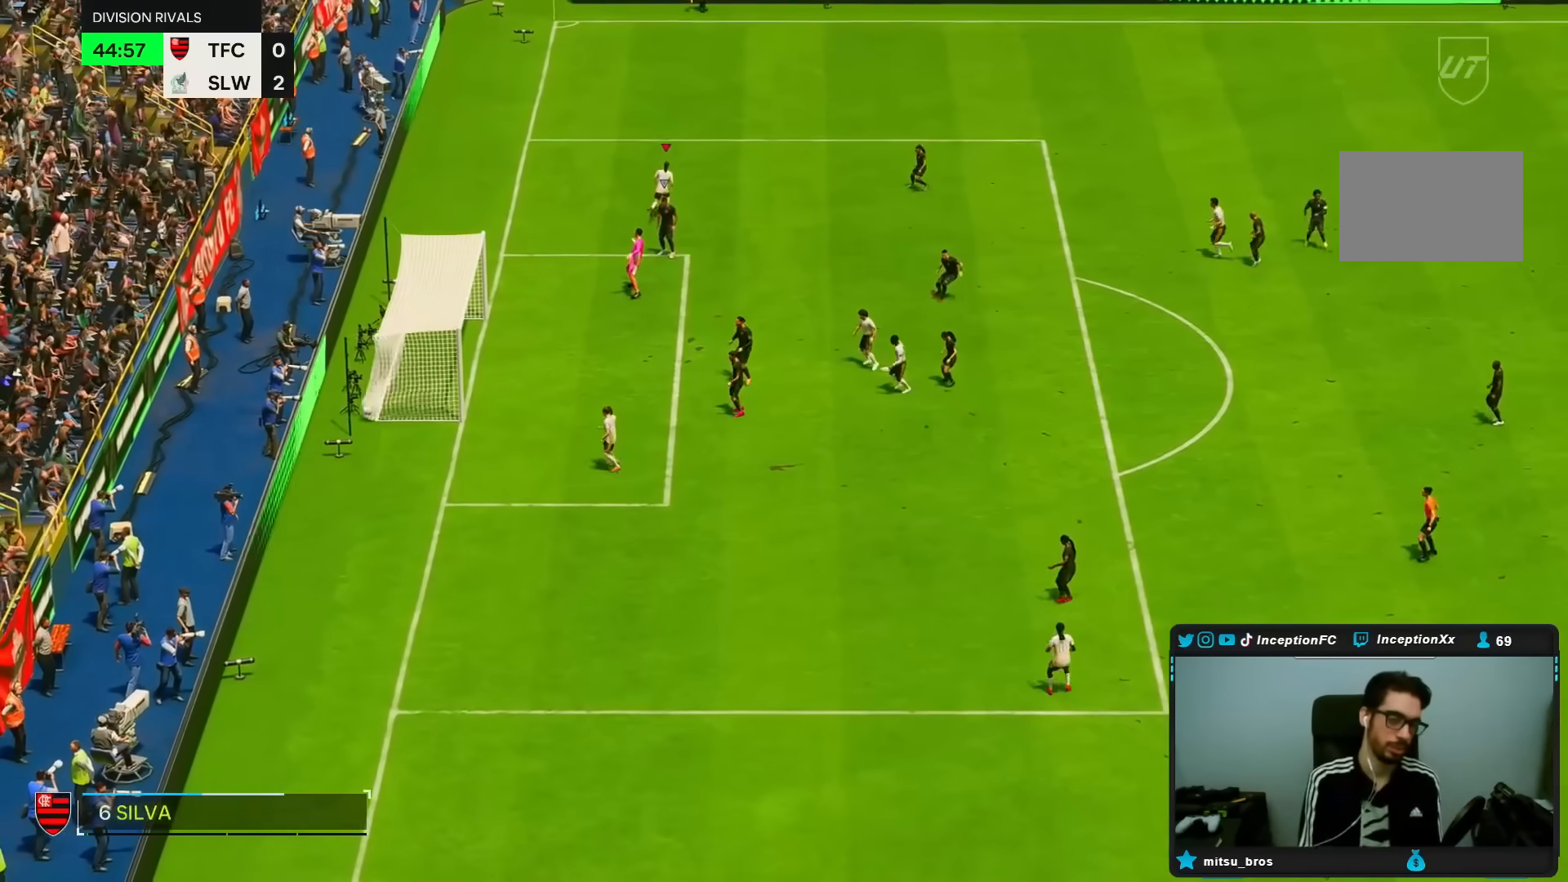
{"buttons": [], "left_stick": "center", "right_stick": "center", "events": []}
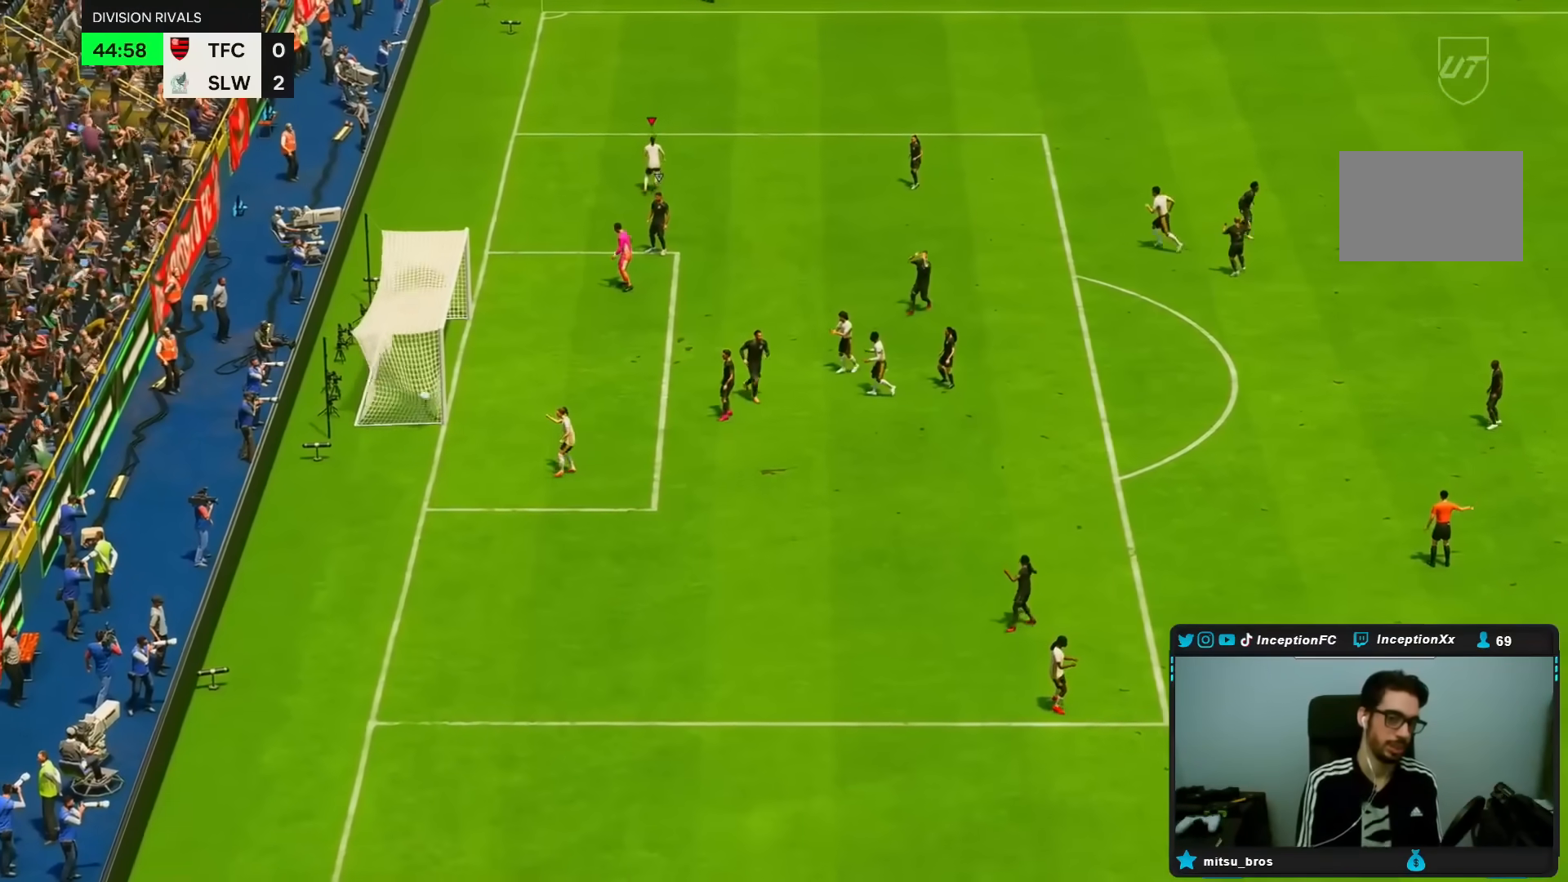
{"buttons": ["R1"], "left_stick": "center", "right_stick": "center"}
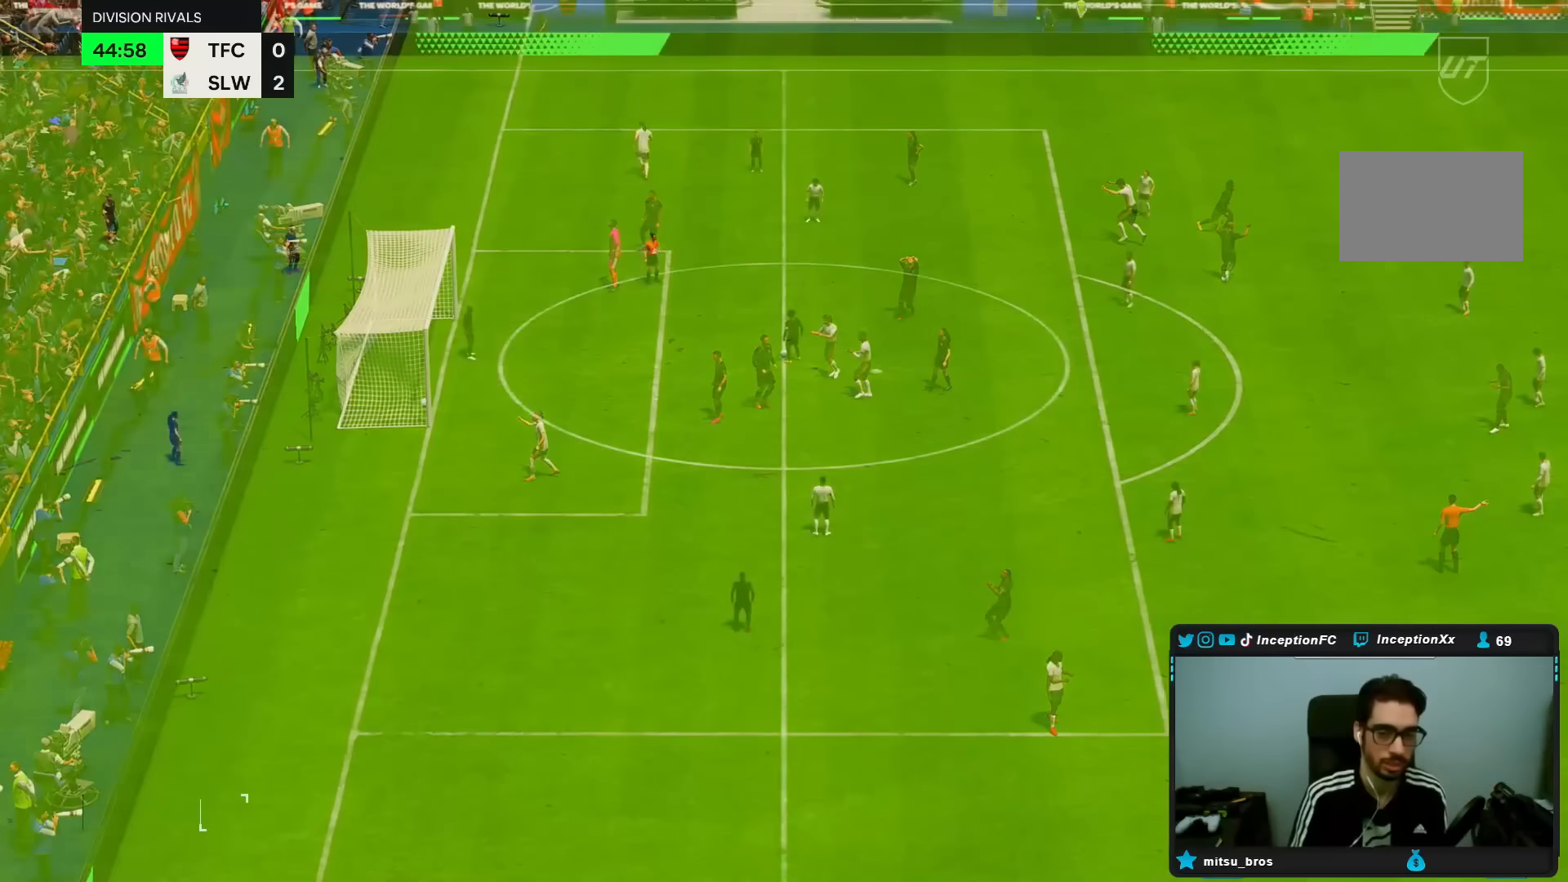
{"buttons": ["R2"], "left_stick": "down", "right_stick": "center", "events": [[33, "R1", "up"], [100, "R1", "down"], [133, "L1", "down"], [217, "R1", "up"], [267, "L1", "up"], [467, "R2", "down"], [467, "left_stick", "down"]]}
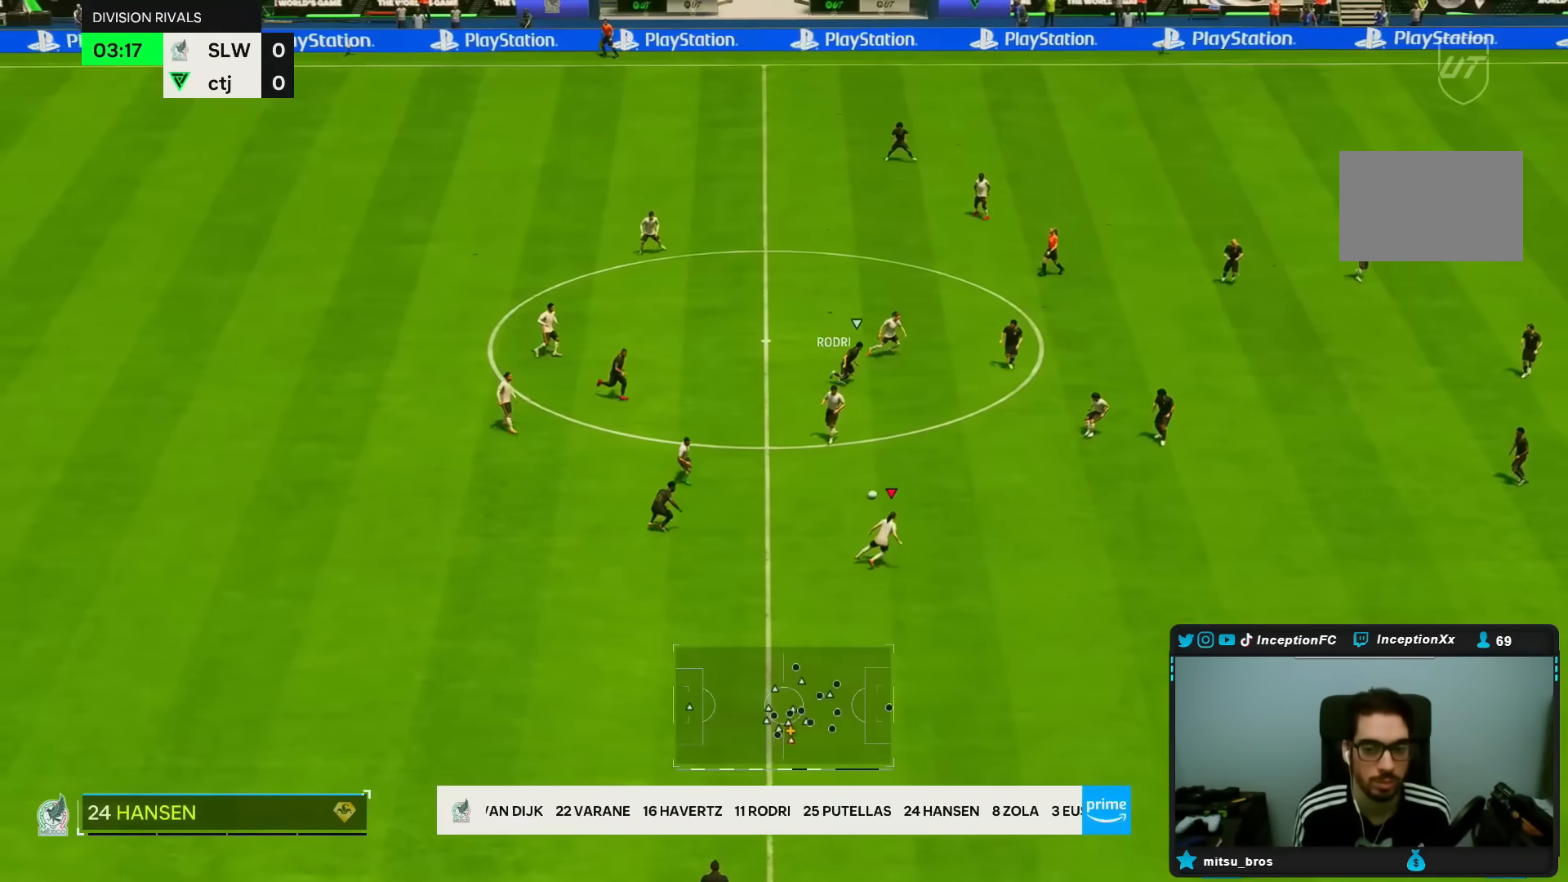
{"buttons": [], "left_stick": "down", "right_stick": "center", "events": [[150, "R2", "up"]]}